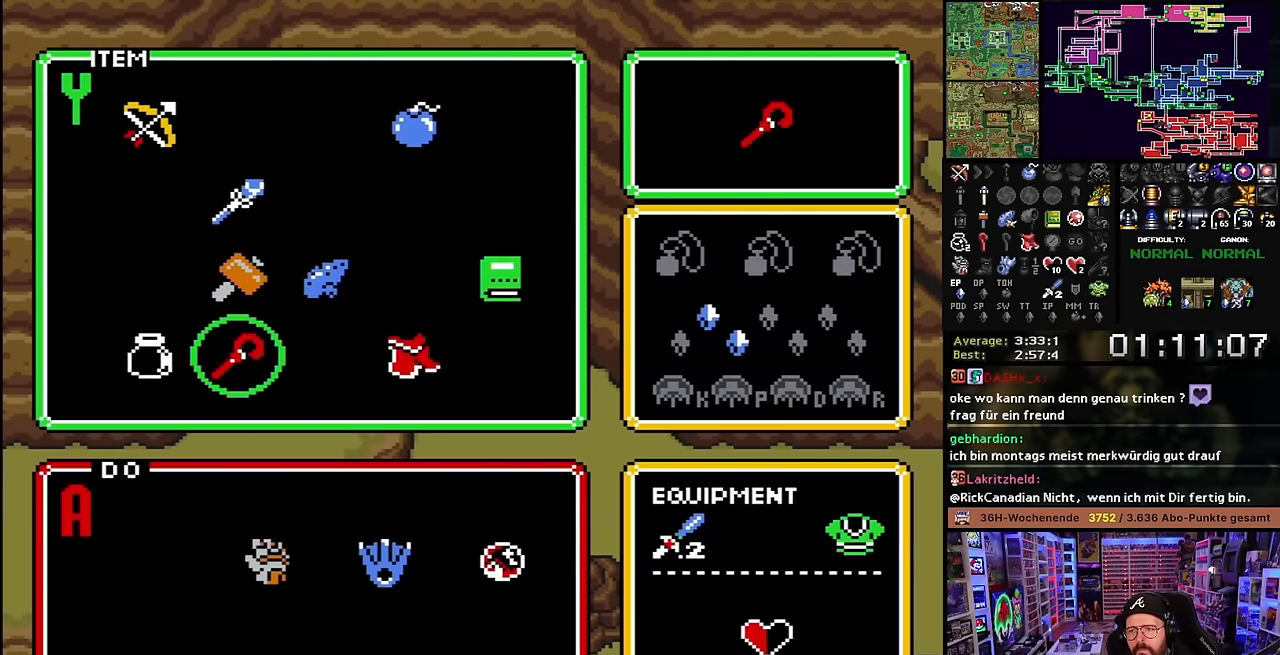
Gameplay with a controller (Nintendo layout); each line is a JSON object with the inputs held at the frame after it. "events" lists button and stick changes between this image and that frame as [ms after this image, input, new state], when the widget could be followed in between. Not read: L3 R3.
{"buttons": [], "events": [[34, "DPAD_LEFT", "up"], [117, "DPAD_UP", "down"], [184, "DPAD_UP", "up"], [267, "DPAD_UP", "down"], [284, "DPAD_RIGHT", "down"], [284, "DPAD_UP", "up"], [317, "START", "down"], [334, "DPAD_RIGHT", "up"], [467, "START", "up"]]}
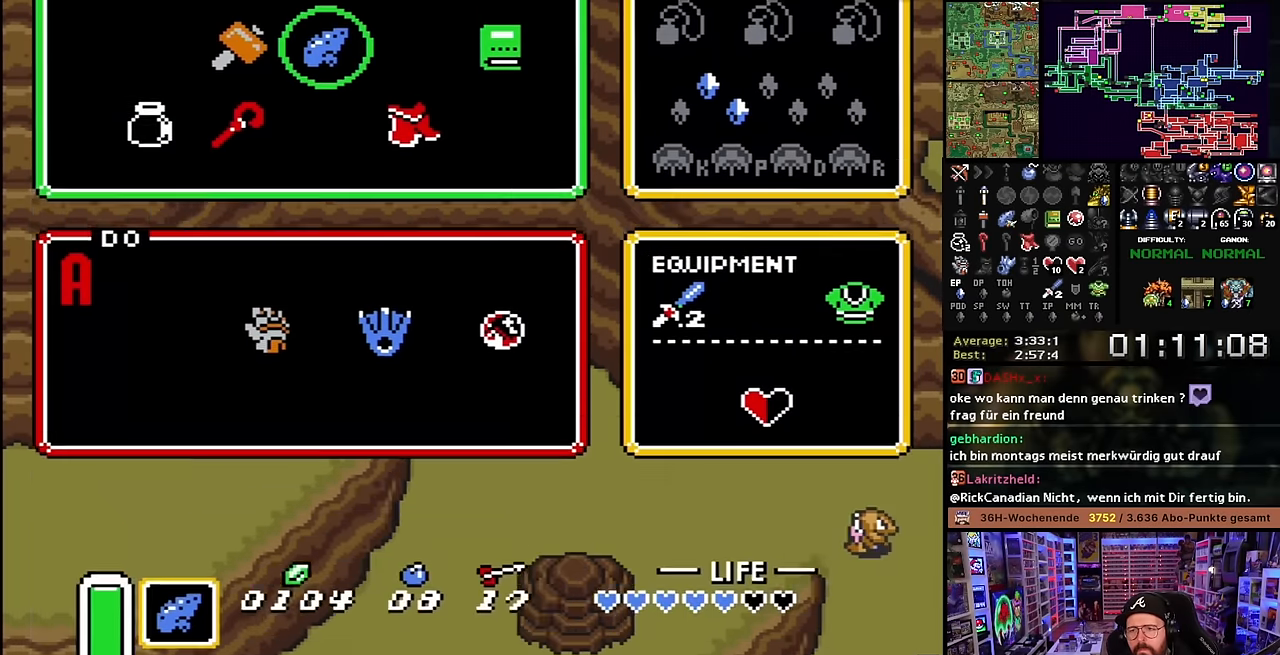
{"buttons": ["DPAD_LEFT"], "events": [[216, "DPAD_DOWN", "down"], [300, "DPAD_DOWN", "up"], [300, "DPAD_LEFT", "down"], [416, "Y", "down"], [466, "Y", "up"]]}
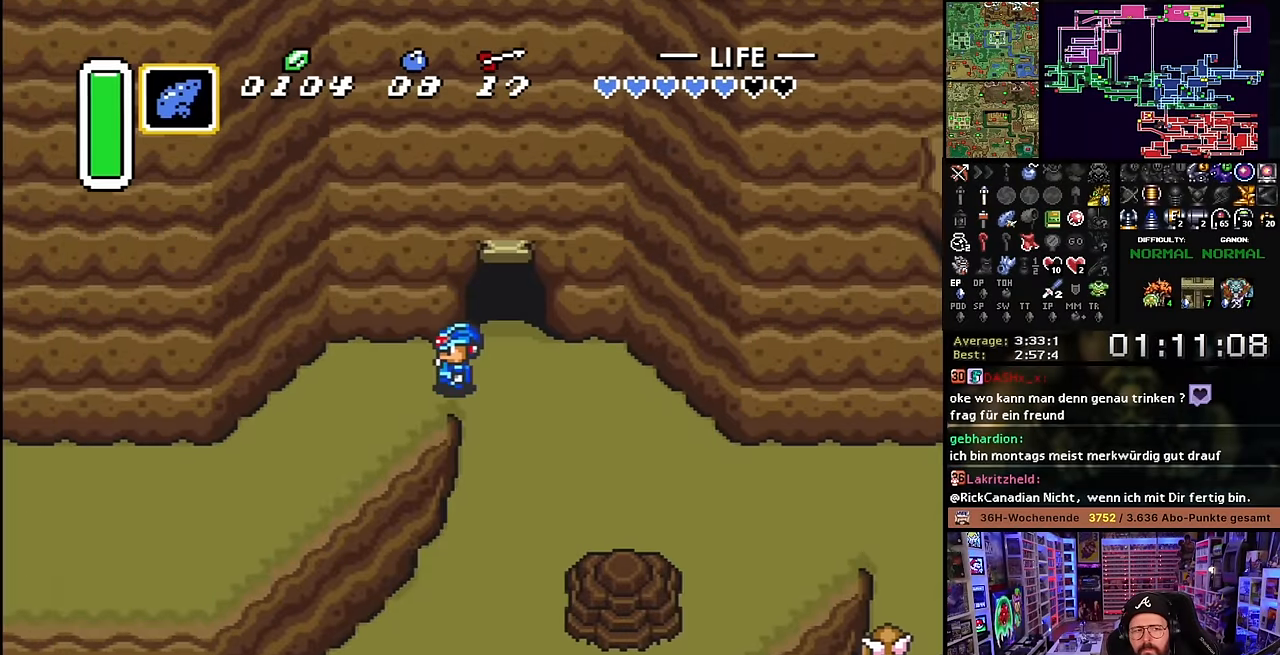
{"buttons": ["B"], "events": [[33, "Y", "down"], [133, "Y", "up"], [183, "DPAD_LEFT", "up"], [250, "DPAD_RIGHT", "down"], [300, "B", "down"], [333, "DPAD_RIGHT", "up"], [383, "B", "up"], [450, "B", "down"]]}
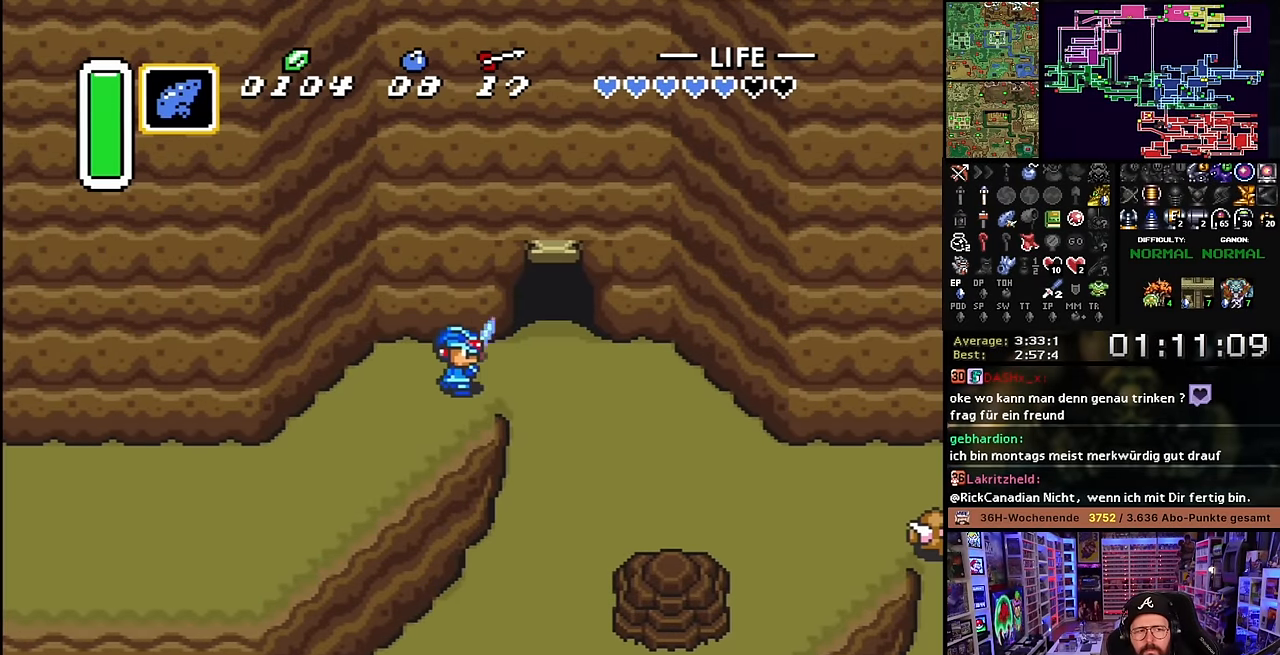
{"buttons": ["B"], "events": [[50, "B", "up"], [133, "B", "down"], [233, "B", "up"], [316, "B", "down"], [400, "B", "up"], [483, "B", "down"]]}
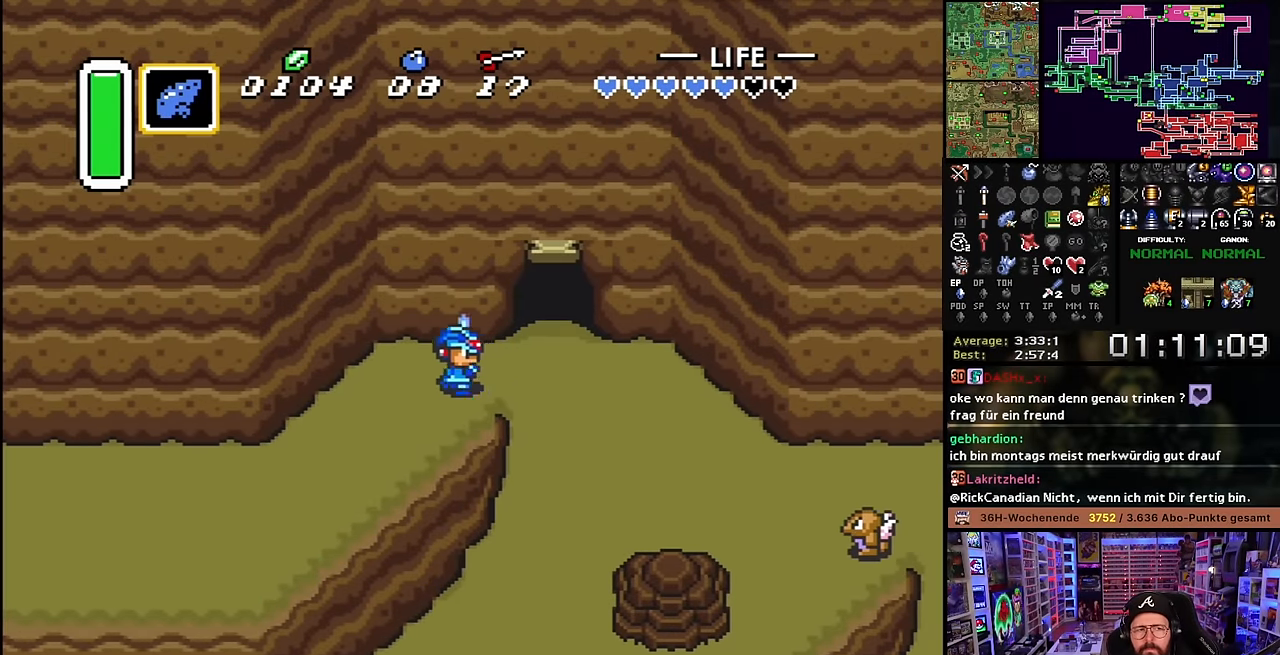
{"buttons": [], "events": [[66, "B", "up"], [166, "B", "down"], [250, "B", "up"], [333, "B", "down"], [450, "B", "up"]]}
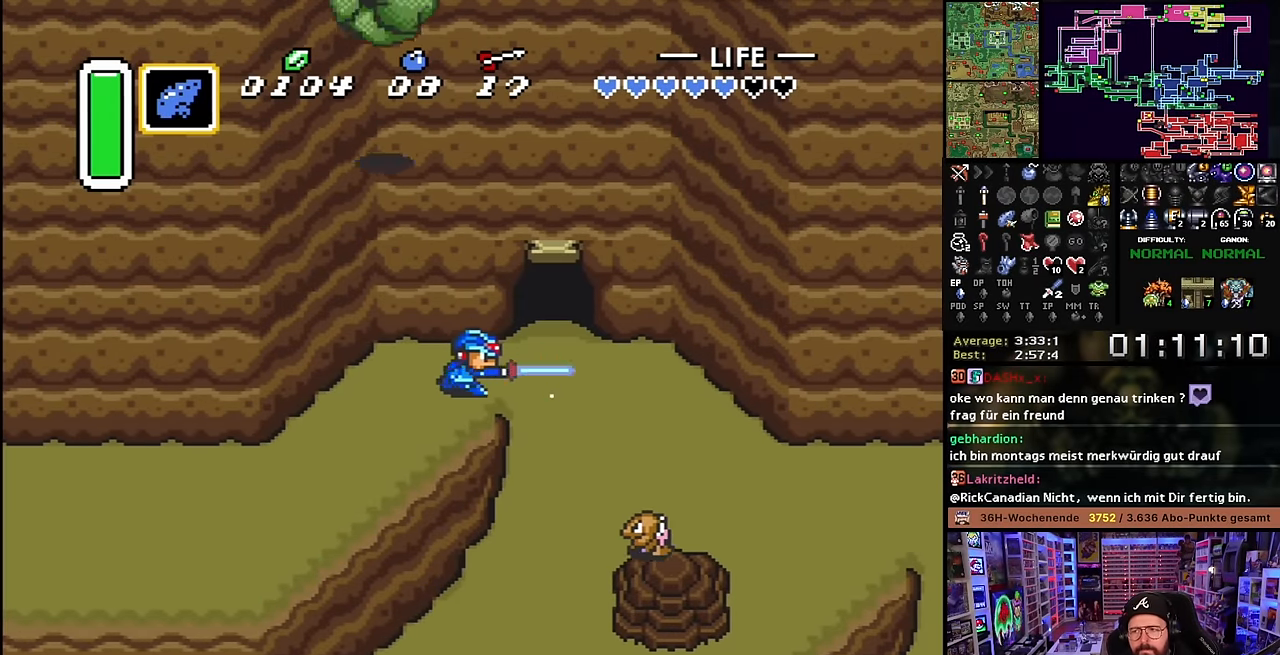
{"buttons": ["B"], "events": [[16, "B", "down"], [133, "B", "up"], [200, "B", "down"], [333, "B", "up"], [416, "B", "down"]]}
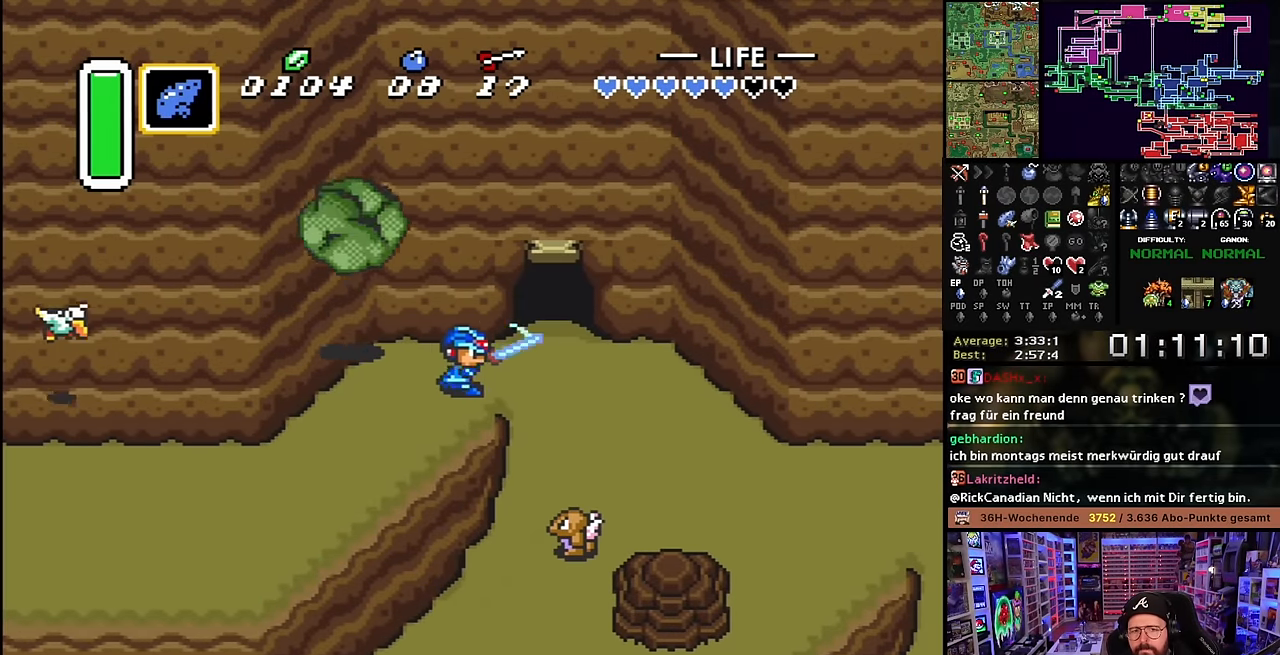
{"buttons": ["B"], "events": [[50, "B", "up"], [116, "B", "down"], [250, "B", "up"], [316, "B", "down"], [433, "B", "up"], [500, "B", "down"]]}
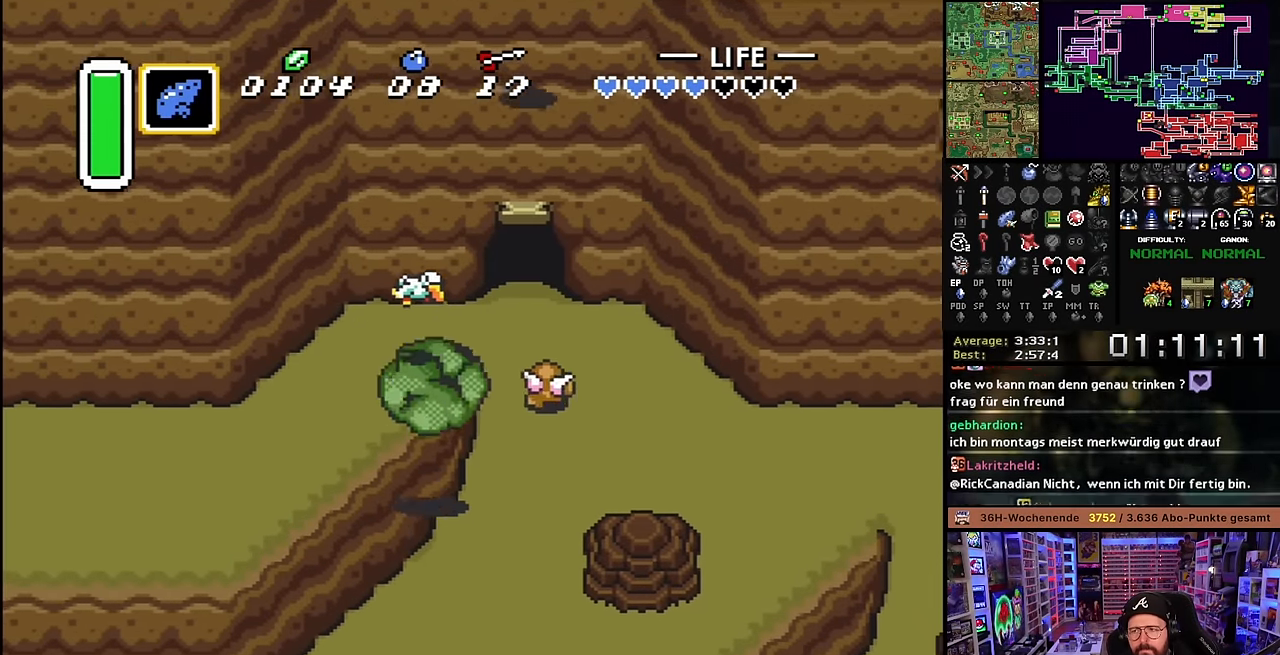
{"buttons": ["DPAD_UP"], "events": [[150, "B", "up"], [383, "DPAD_UP", "down"]]}
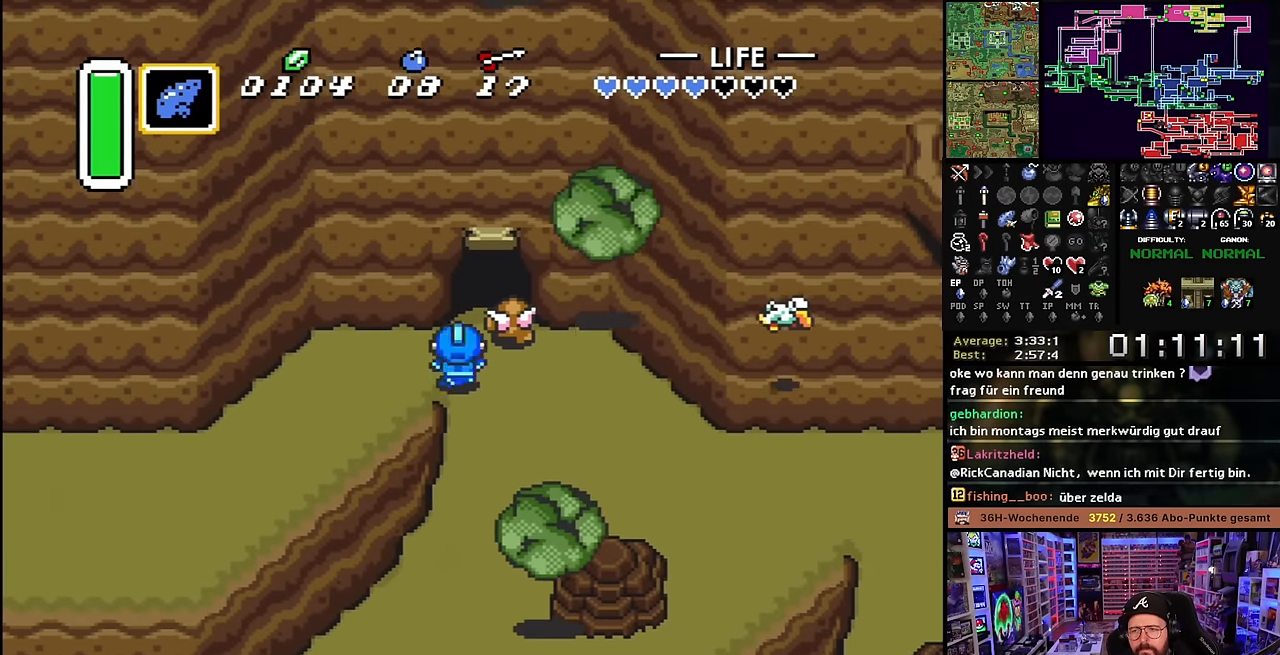
{"buttons": ["B"], "events": [[16, "DPAD_LEFT", "down"], [16, "DPAD_UP", "up"], [133, "DPAD_LEFT", "up"], [183, "DPAD_RIGHT", "down"], [250, "Y", "down"], [300, "DPAD_RIGHT", "up"], [350, "Y", "up"], [483, "B", "down"]]}
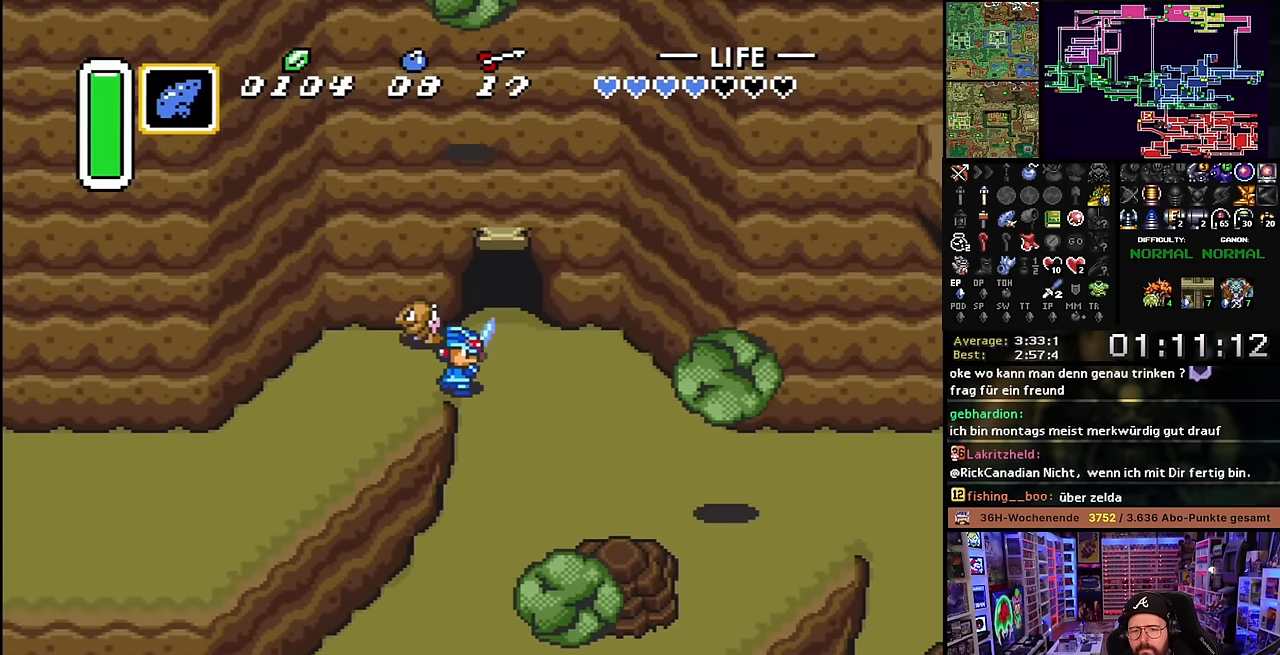
{"buttons": ["B"], "events": [[83, "B", "up"], [166, "B", "down"], [283, "B", "up"], [400, "DPAD_LEFT", "down"], [433, "B", "down"], [483, "DPAD_LEFT", "up"]]}
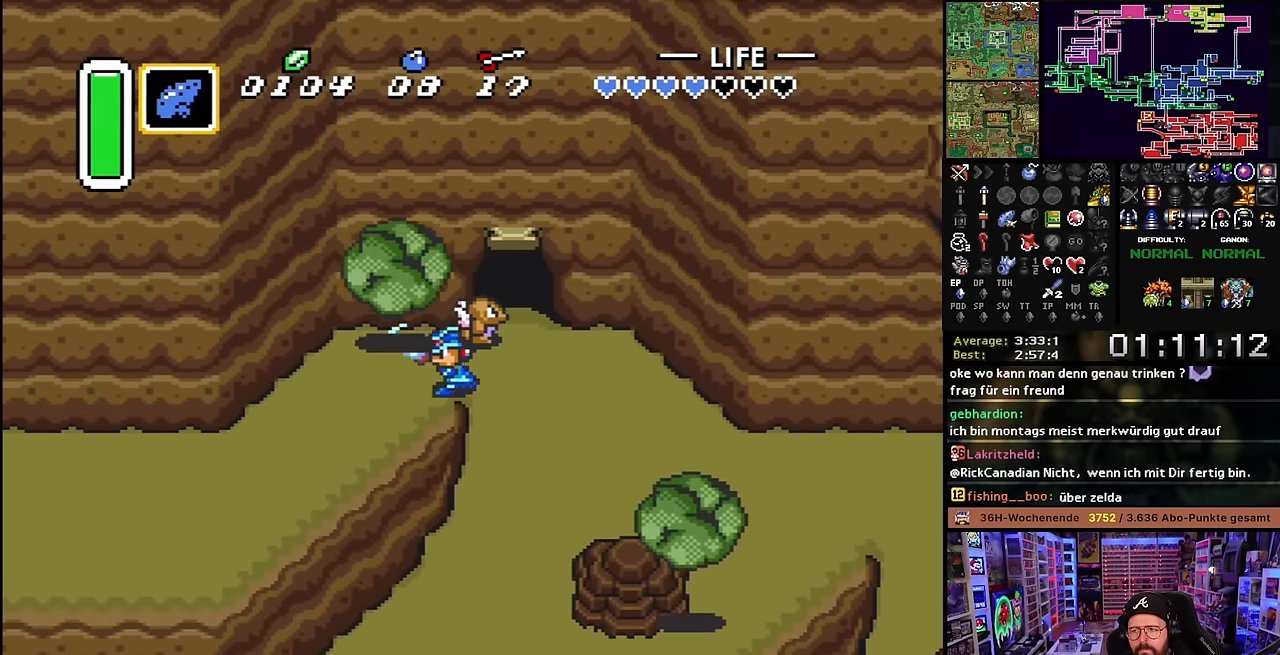
{"buttons": [], "events": [[83, "B", "up"], [316, "DPAD_RIGHT", "down"], [350, "B", "down"], [350, "DPAD_RIGHT", "up"], [500, "B", "up"]]}
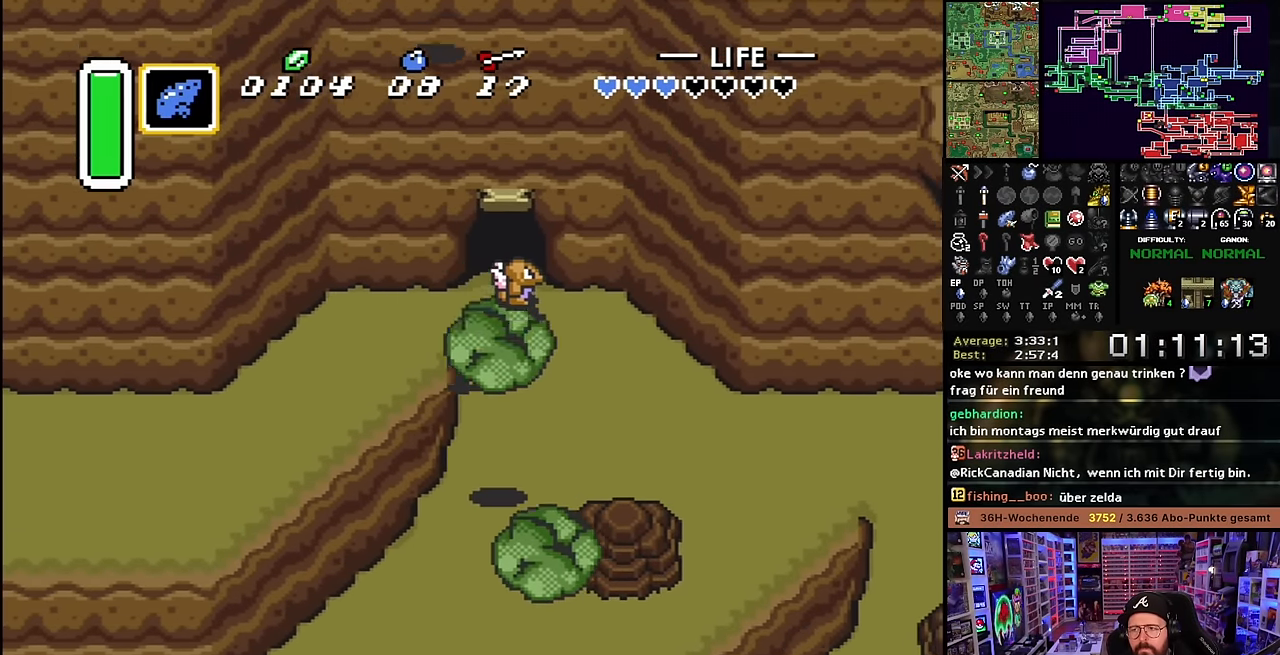
{"buttons": ["B"], "events": [[216, "DPAD_UP", "down"], [283, "B", "down"], [300, "DPAD_UP", "up"]]}
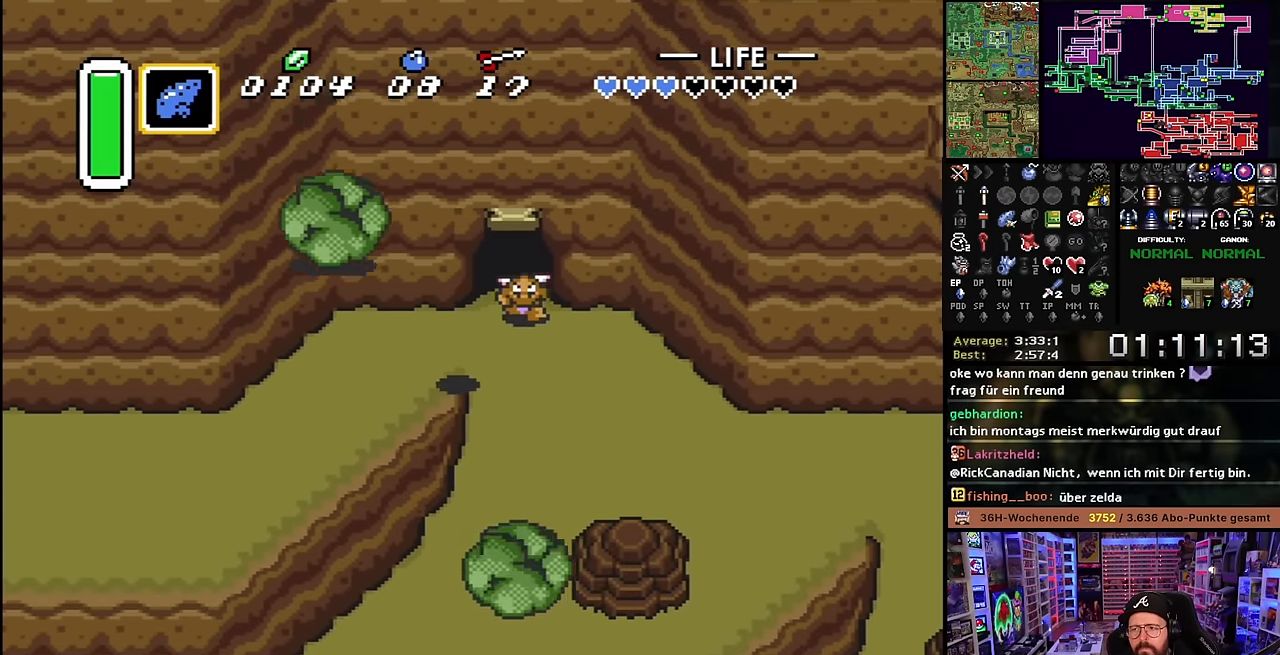
{"buttons": ["DPAD_RIGHT"], "events": [[100, "DPAD_RIGHT", "down"], [200, "DPAD_RIGHT", "up"], [350, "DPAD_RIGHT", "down"], [483, "B", "up"]]}
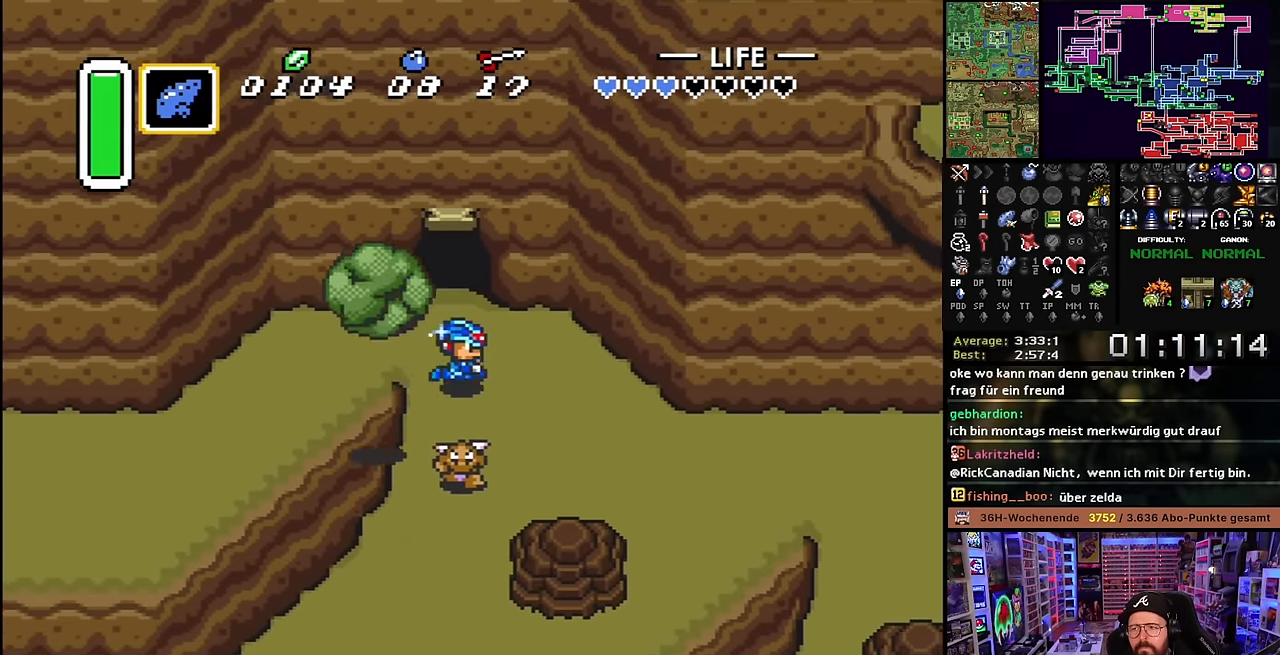
{"buttons": [], "events": [[183, "DPAD_UP", "down"], [200, "DPAD_RIGHT", "up"], [233, "DPAD_UP", "up"]]}
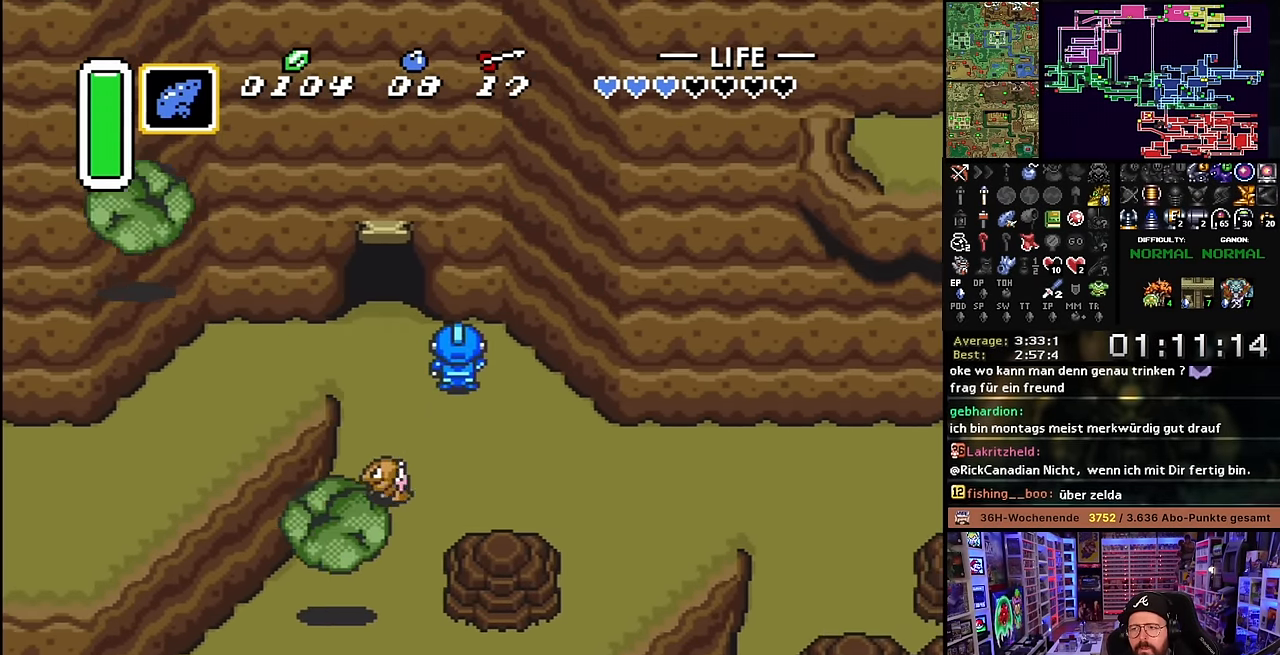
{"buttons": [], "events": [[33, "DPAD_LEFT", "down"], [116, "DPAD_LEFT", "up"], [116, "Y", "down"], [233, "Y", "up"], [366, "B", "down"], [483, "B", "up"]]}
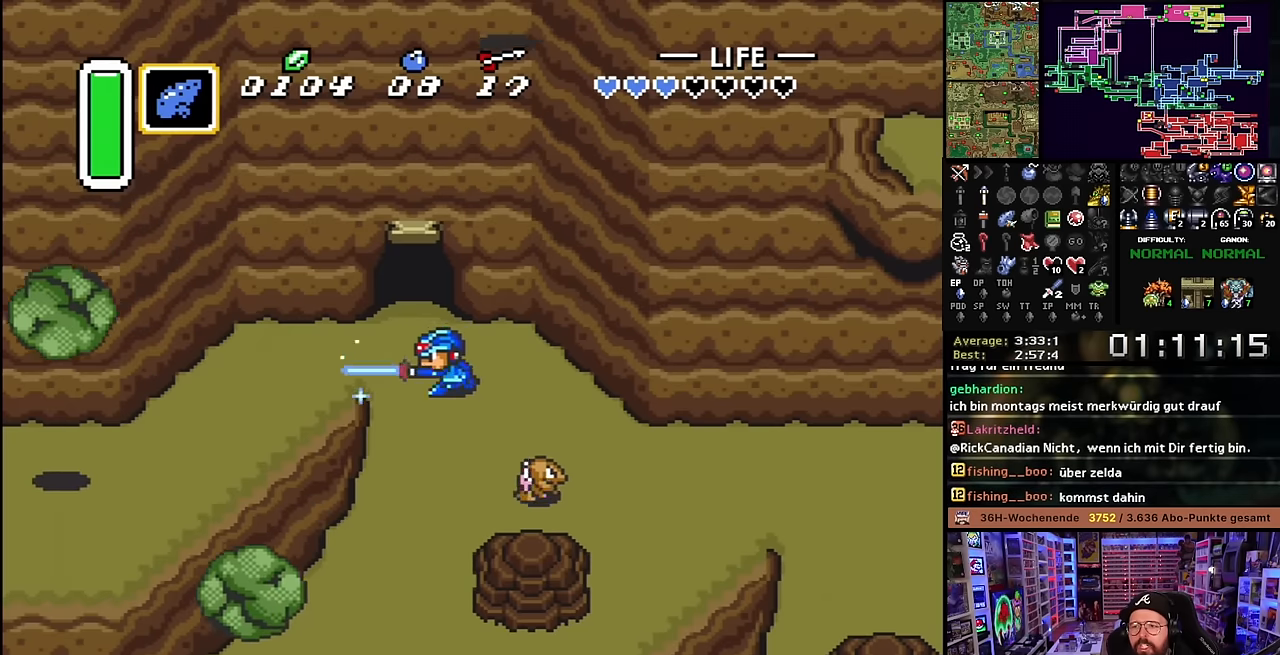
{"buttons": ["B"], "events": [[200, "DPAD_RIGHT", "down"], [316, "DPAD_DOWN", "down"], [333, "DPAD_RIGHT", "up"], [383, "B", "down"], [450, "DPAD_DOWN", "up"]]}
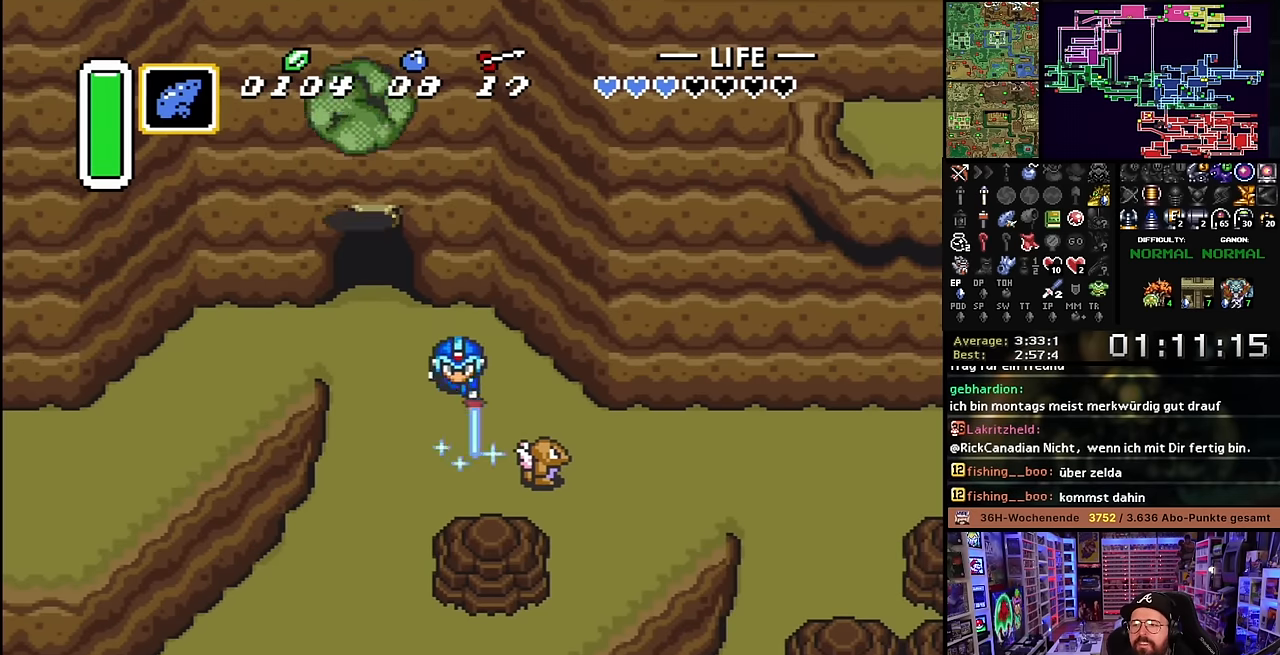
{"buttons": ["B", "DPAD_LEFT"], "events": [[133, "DPAD_RIGHT", "down"], [400, "DPAD_RIGHT", "up"], [433, "DPAD_LEFT", "down"]]}
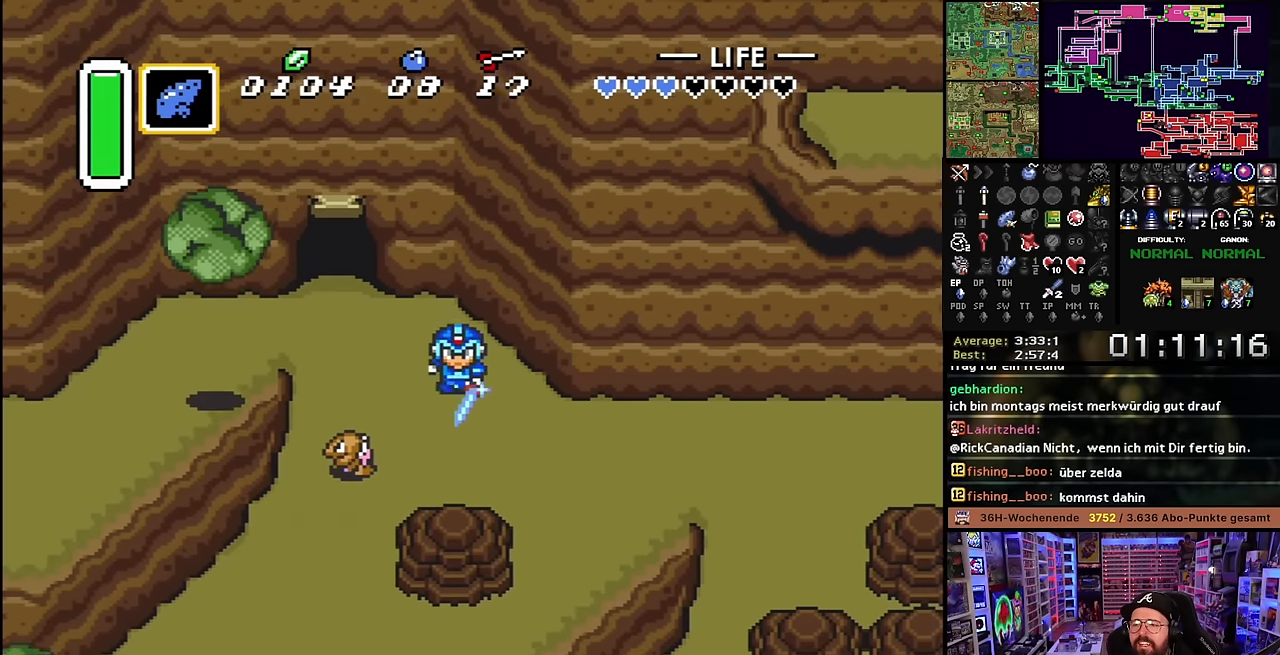
{"buttons": [], "events": [[16, "DPAD_LEFT", "up"], [233, "DPAD_LEFT", "down"], [383, "DPAD_LEFT", "up"], [500, "B", "up"]]}
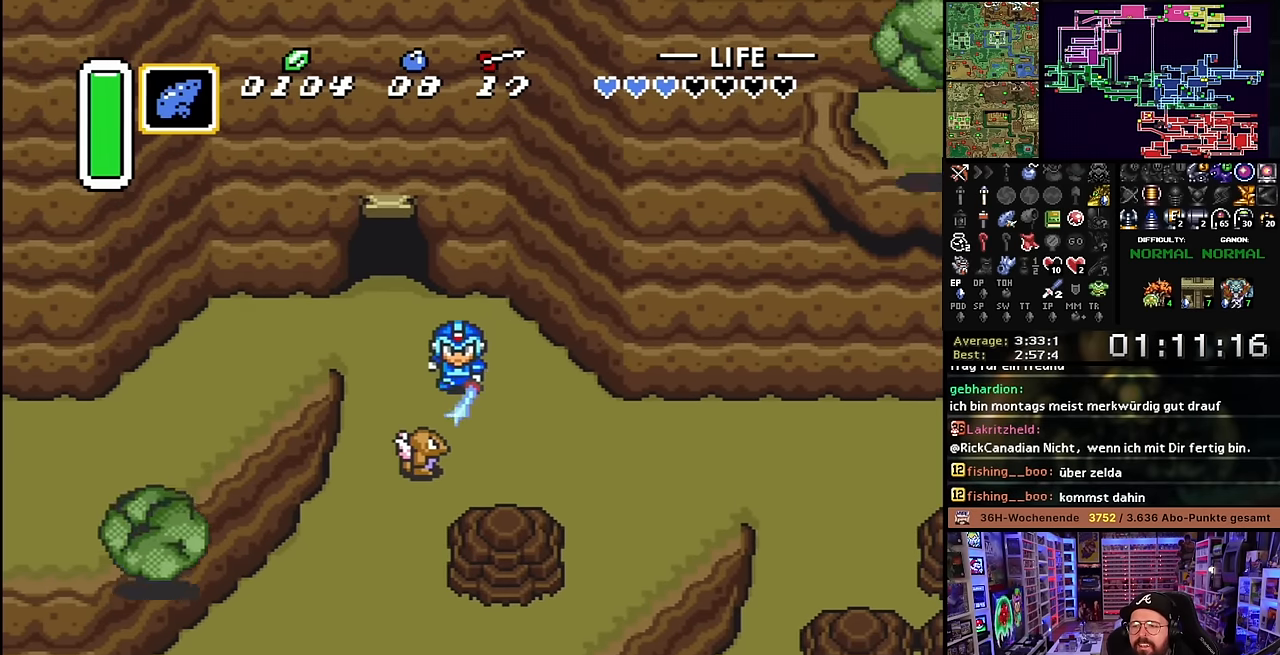
{"buttons": [], "events": [[66, "B", "down"], [200, "B", "up"]]}
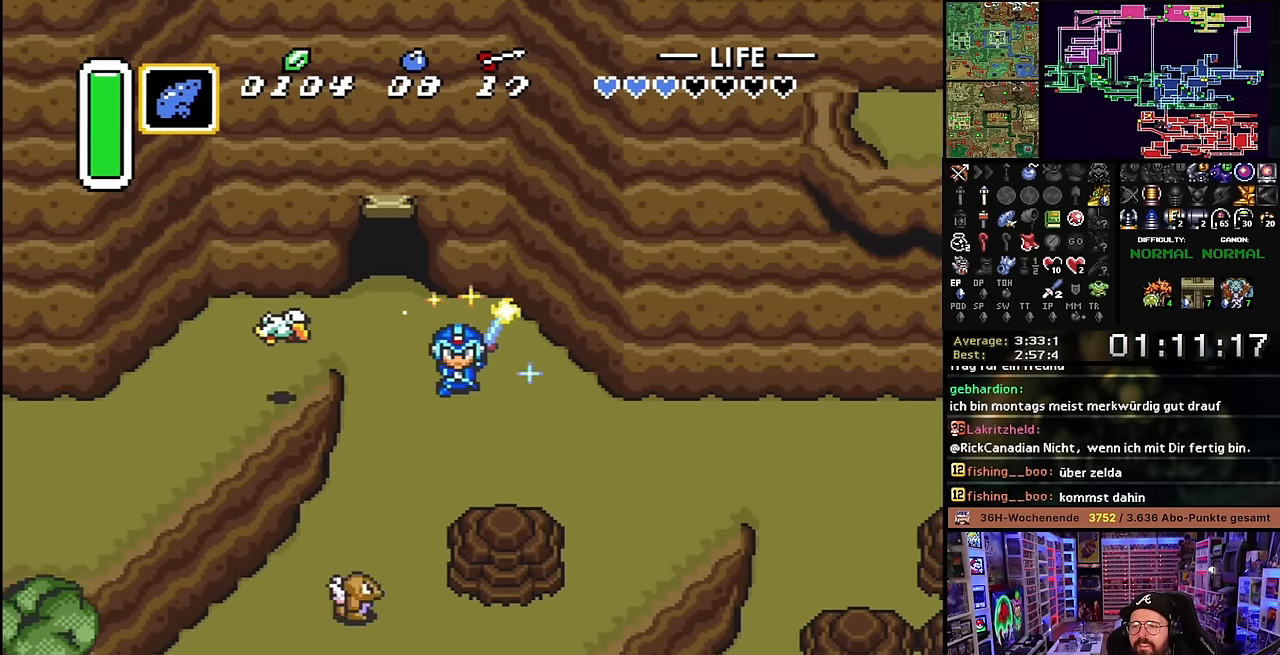
{"buttons": [], "events": []}
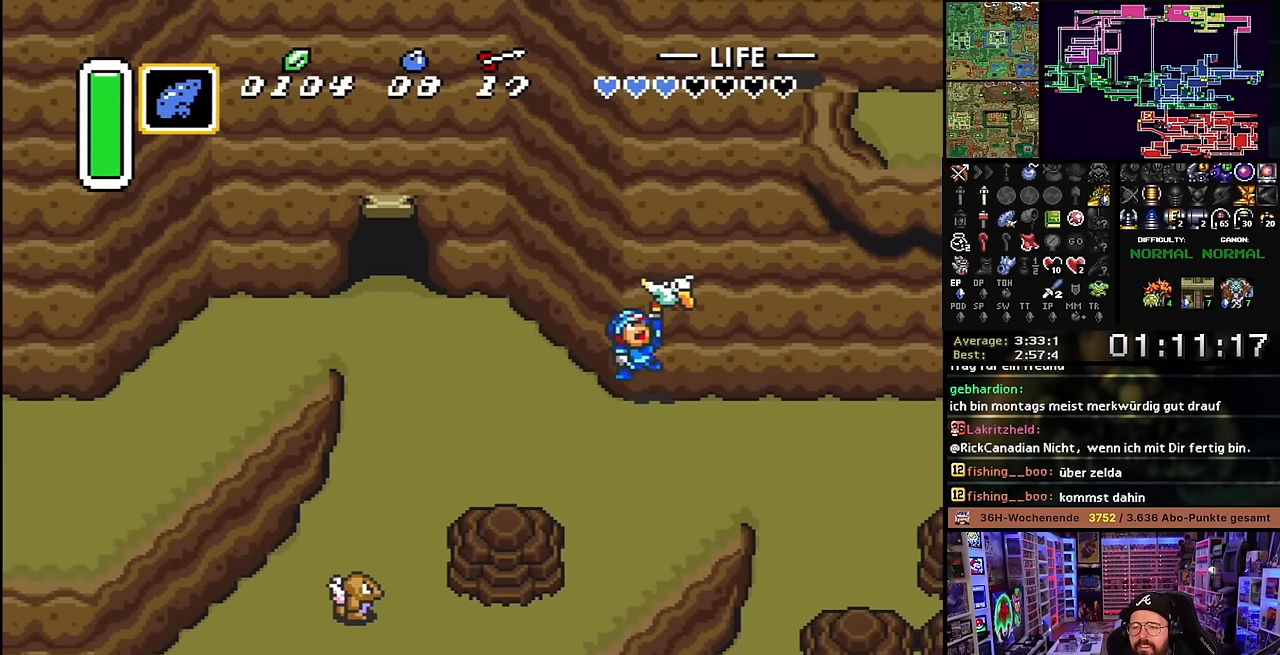
{"buttons": [], "events": []}
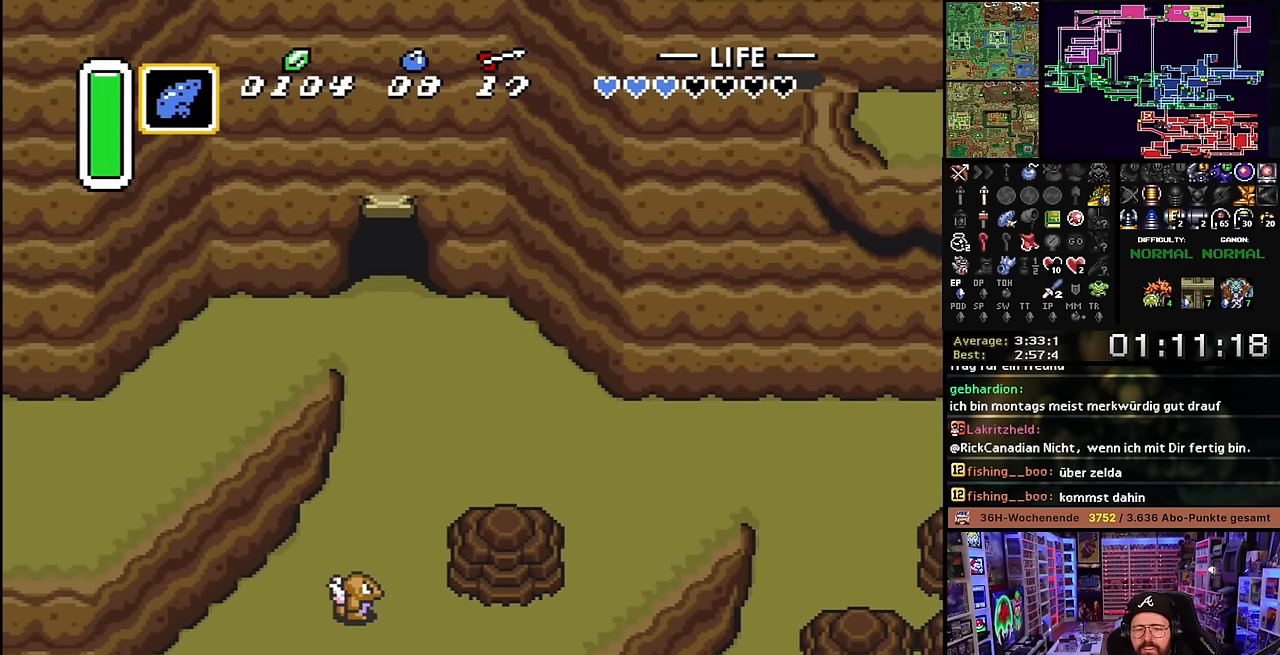
{"buttons": [], "events": []}
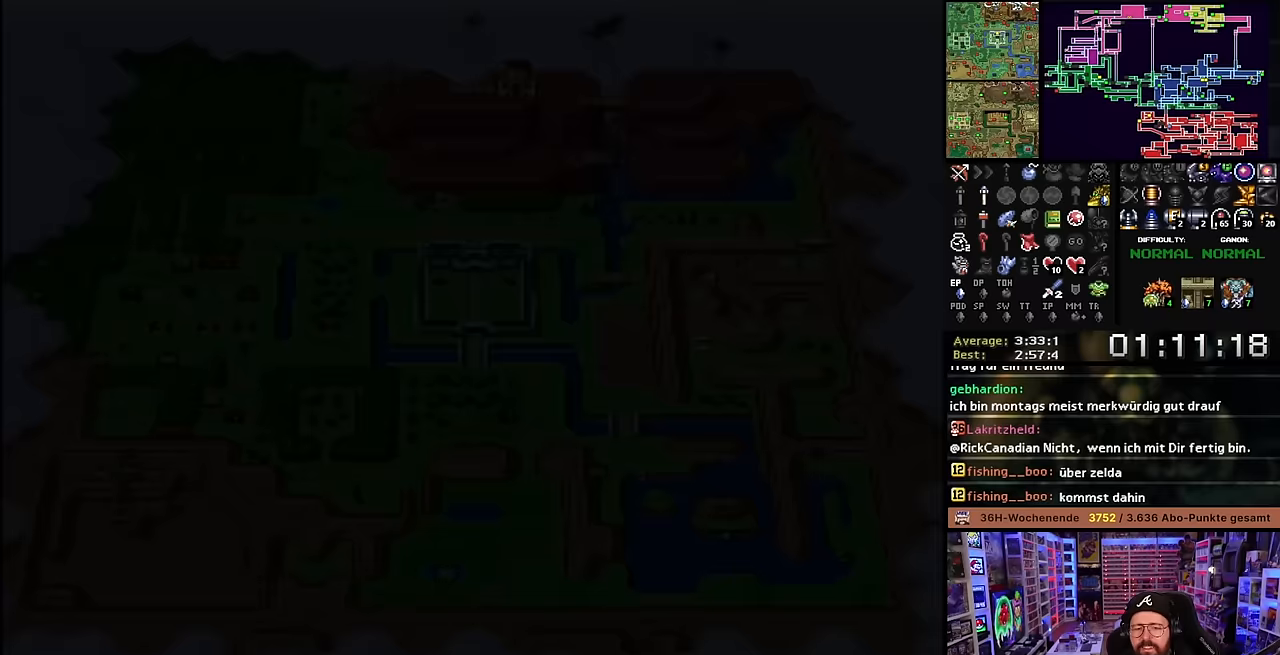
{"buttons": ["DPAD_UP"], "events": [[50, "DPAD_UP", "down"], [83, "DPAD_UP", "up"], [167, "DPAD_UP", "down"], [250, "DPAD_UP", "up"], [317, "DPAD_UP", "down"], [367, "DPAD_UP", "up"], [450, "DPAD_UP", "down"]]}
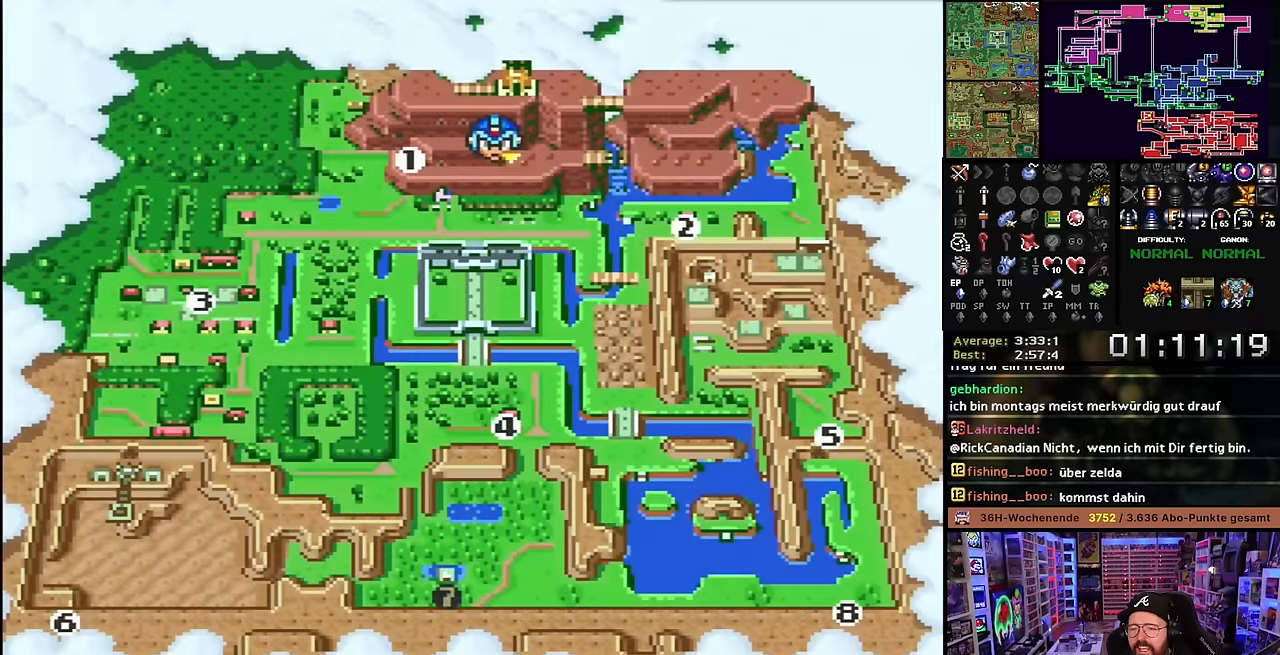
{"buttons": [], "events": [[33, "DPAD_UP", "up"], [100, "DPAD_UP", "down"], [183, "DPAD_UP", "up"], [333, "A", "down"], [450, "A", "up"]]}
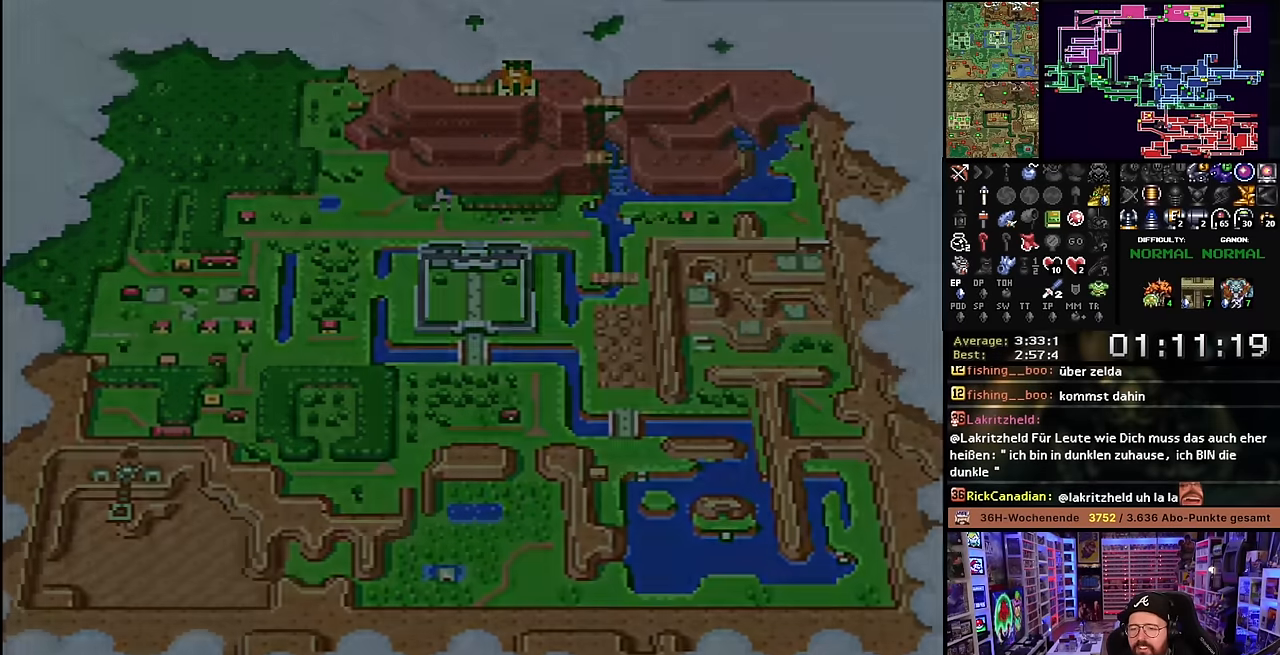
{"buttons": [], "events": []}
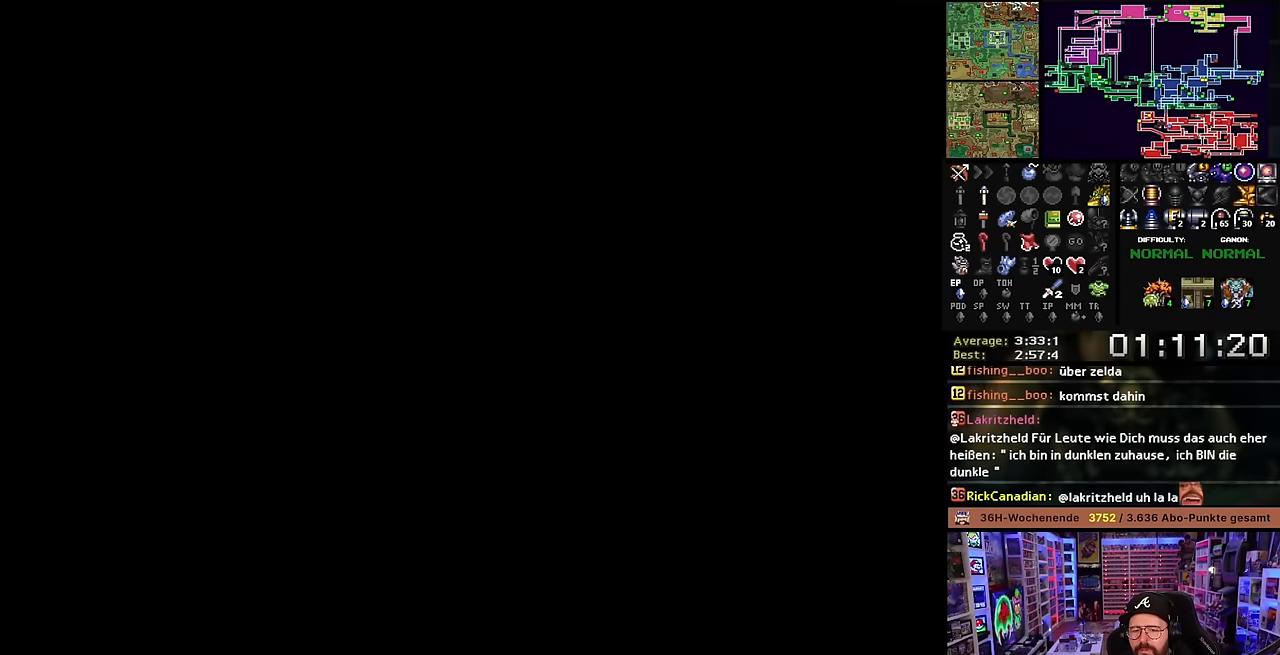
{"buttons": [], "events": [[100, "A", "down"], [200, "A", "up"], [300, "A", "down"], [417, "A", "up"]]}
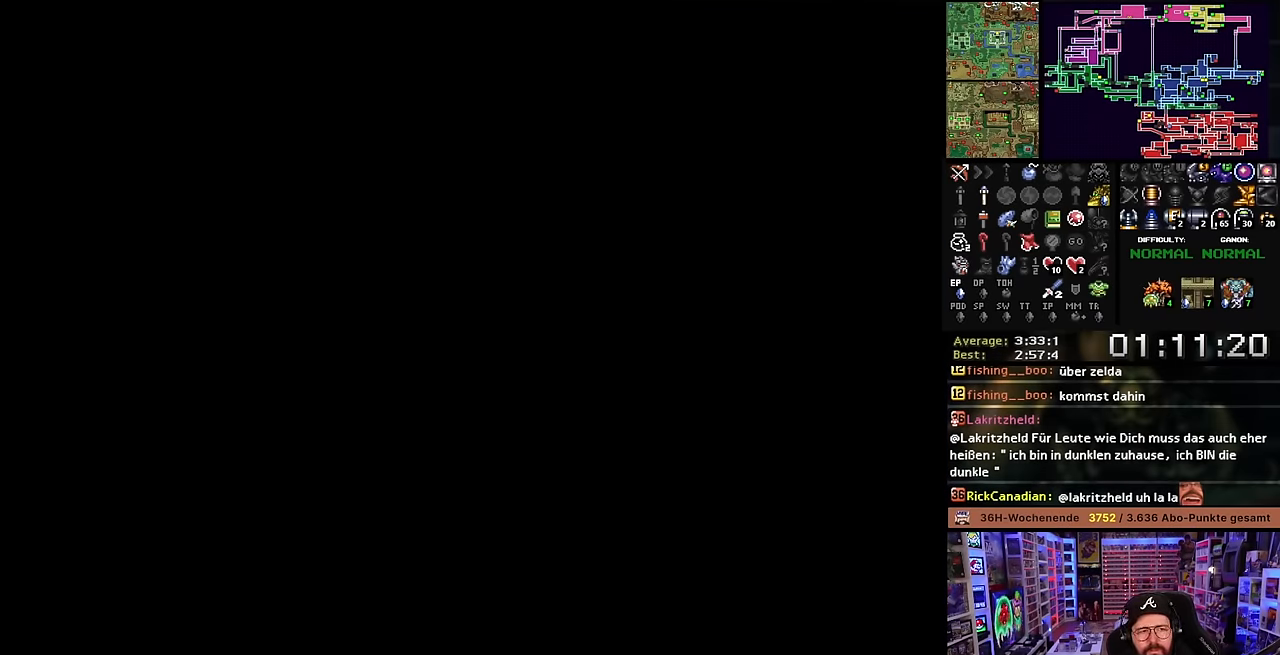
{"buttons": [], "events": [[17, "A", "down"], [117, "A", "up"], [250, "A", "down"], [350, "A", "up"]]}
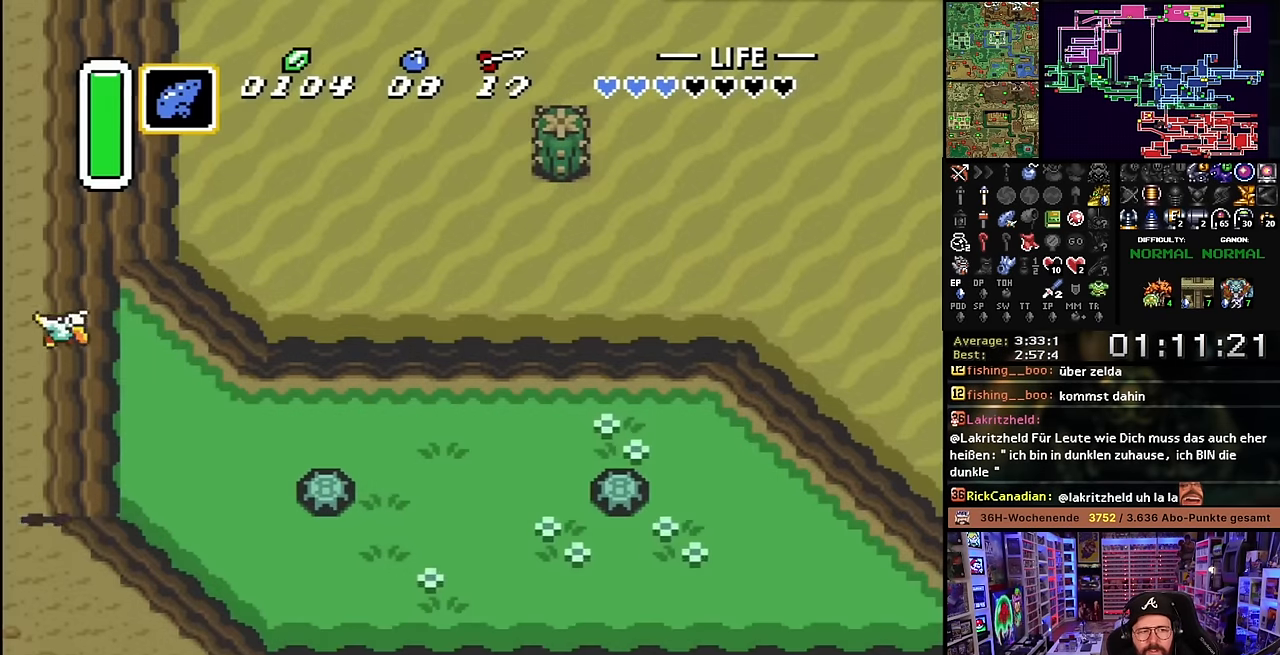
{"buttons": ["Y", "DPAD_DOWN", "DPAD_RIGHT"], "events": [[50, "Y", "down"], [150, "DPAD_RIGHT", "down"], [150, "Y", "up"], [233, "Y", "down"], [350, "Y", "up"], [417, "Y", "down"], [483, "DPAD_DOWN", "down"]]}
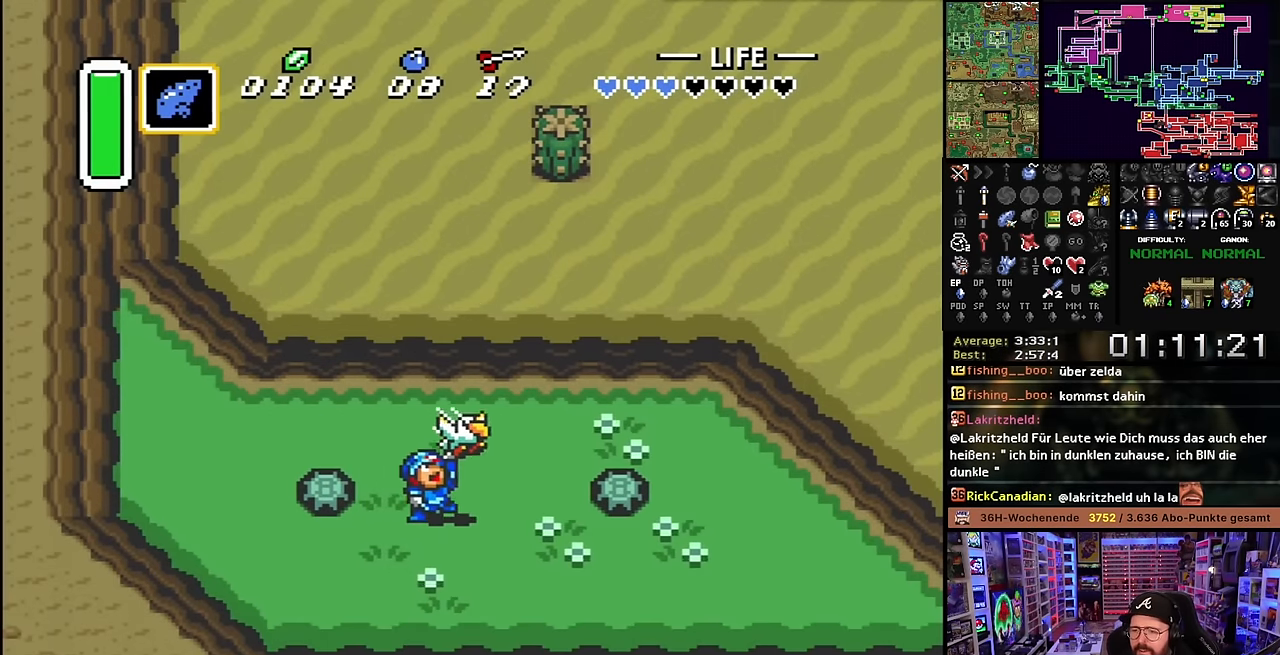
{"buttons": ["DPAD_RIGHT"], "events": [[50, "Y", "up"], [100, "Y", "down"], [267, "Y", "up"], [283, "Y", "down"], [333, "DPAD_DOWN", "up"], [400, "Y", "up"]]}
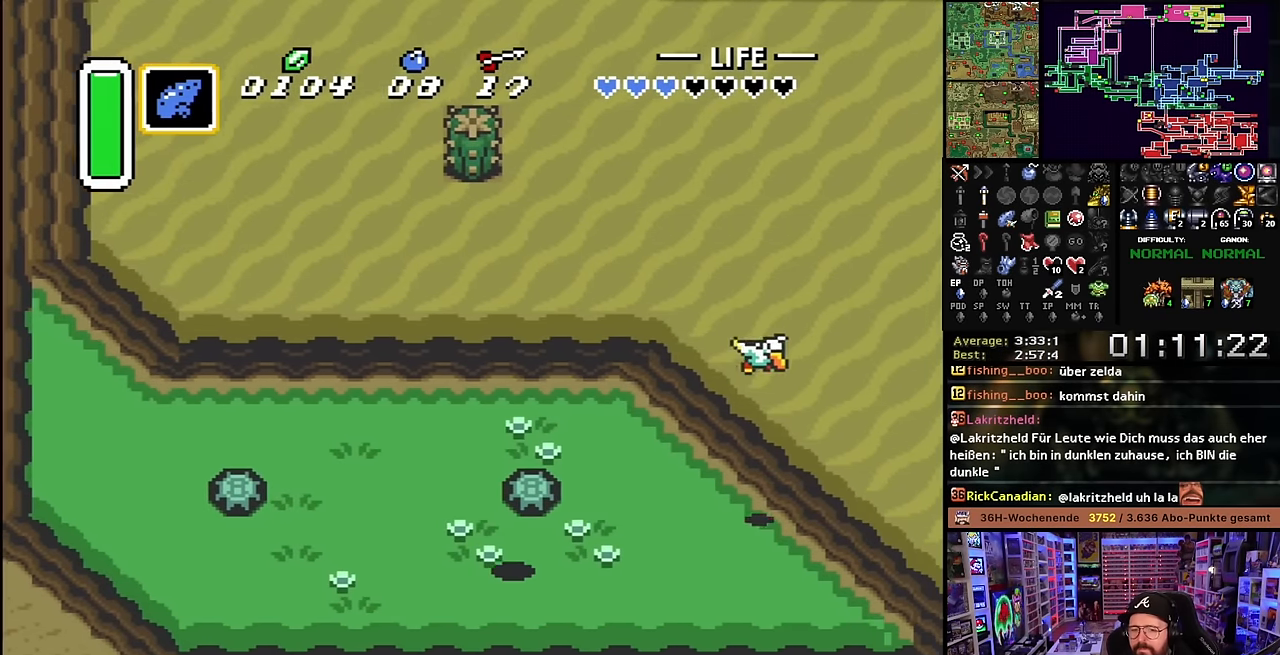
{"buttons": [], "events": [[33, "DPAD_RIGHT", "up"], [33, "DPAD_UP", "down"], [50, "DPAD_LEFT", "down"], [50, "DPAD_UP", "up"], [117, "B", "down"], [150, "DPAD_LEFT", "up"], [217, "B", "up"], [317, "B", "down"], [450, "B", "up"]]}
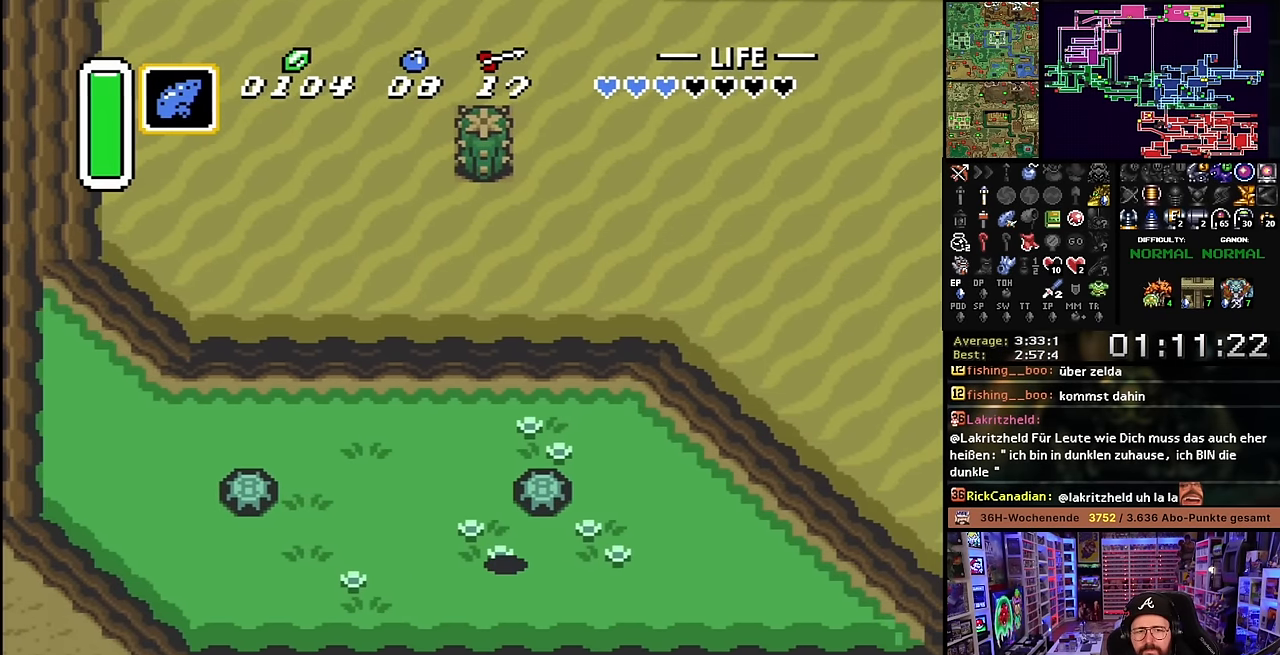
{"buttons": ["B"], "events": [[17, "B", "down"], [133, "B", "up"], [217, "B", "down"], [350, "B", "up"], [433, "B", "down"]]}